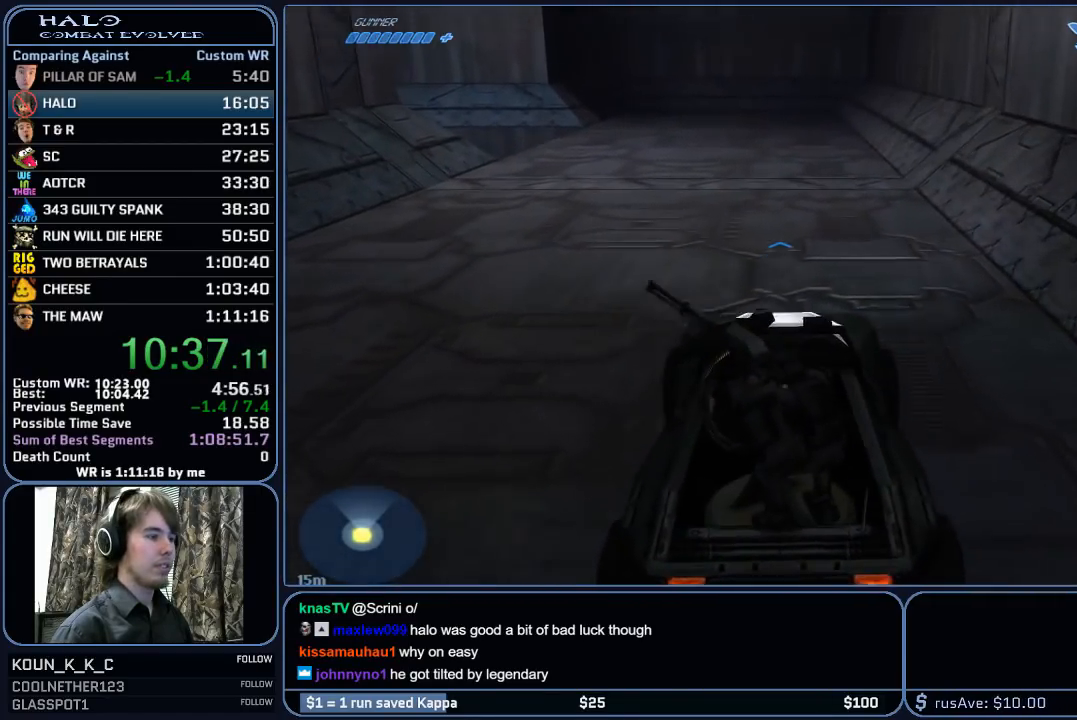
Gameplay with keyboard and mouse; each line is a JSON object with the keys and mouse buttons held at the frame after it. "events" lists presses ("down") and releases ("up") of "1", "2", "3", "4", "5", "a", "alt", "c", "ctrl", "d", "e", "f", "g", "q", "r", "s", "shift", "space", "t", "tab", "v", "w", "x", "z", "mouse_left", "mouse_middle", "mouse_right", "mouse_mb4", "mouse_mb5", "mouse_wheel_up" and "mouse_wheel_down" between this image and that frame as [ms after this image, input, new state], when the widget could be followed in between. "mouse_left", "mouse_middle", "mouse_right", "mouse_mb4", "mouse_mb5", "mouse_wheel_up", "mouse_wheel_down" = the "left", "middle", "right", "mb4", "mb5", "wheel_up", "wheel_down" buttons of the "mouse" list. No other keys are recorded. "mouse_move" is the direction in which the mouse moves at that frame (one of eight, or "still"), when it could be read.
{"keys": ["w"], "mouse": [], "mouse_move": "still", "events": []}
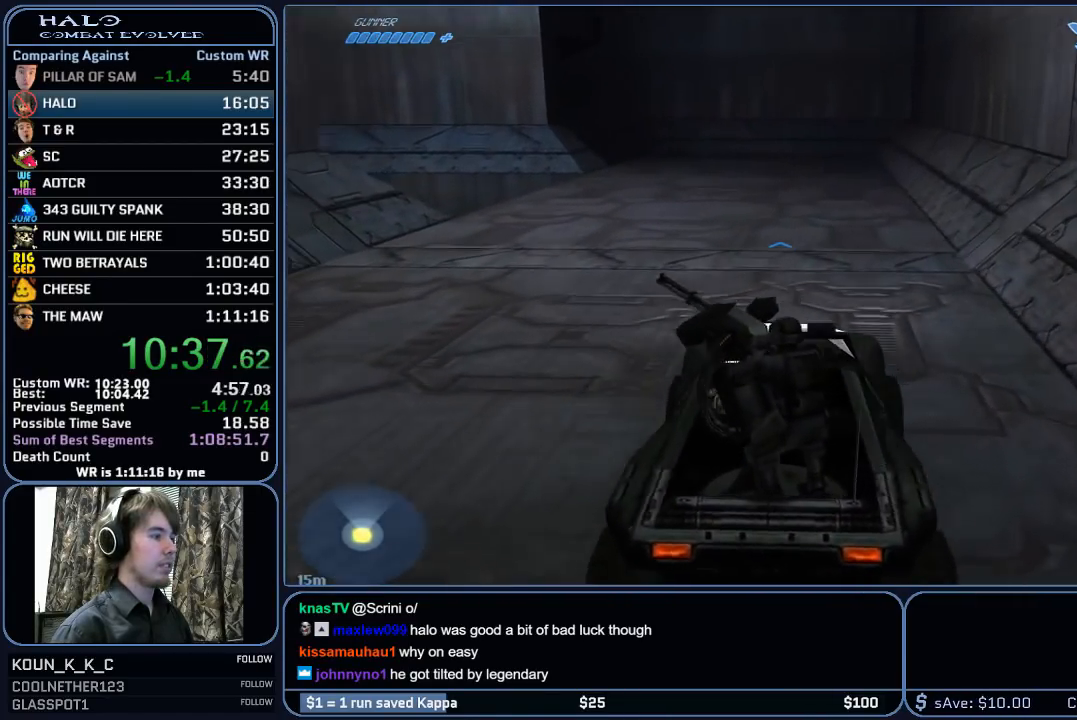
{"keys": ["w"], "mouse": [], "mouse_move": "left", "events": []}
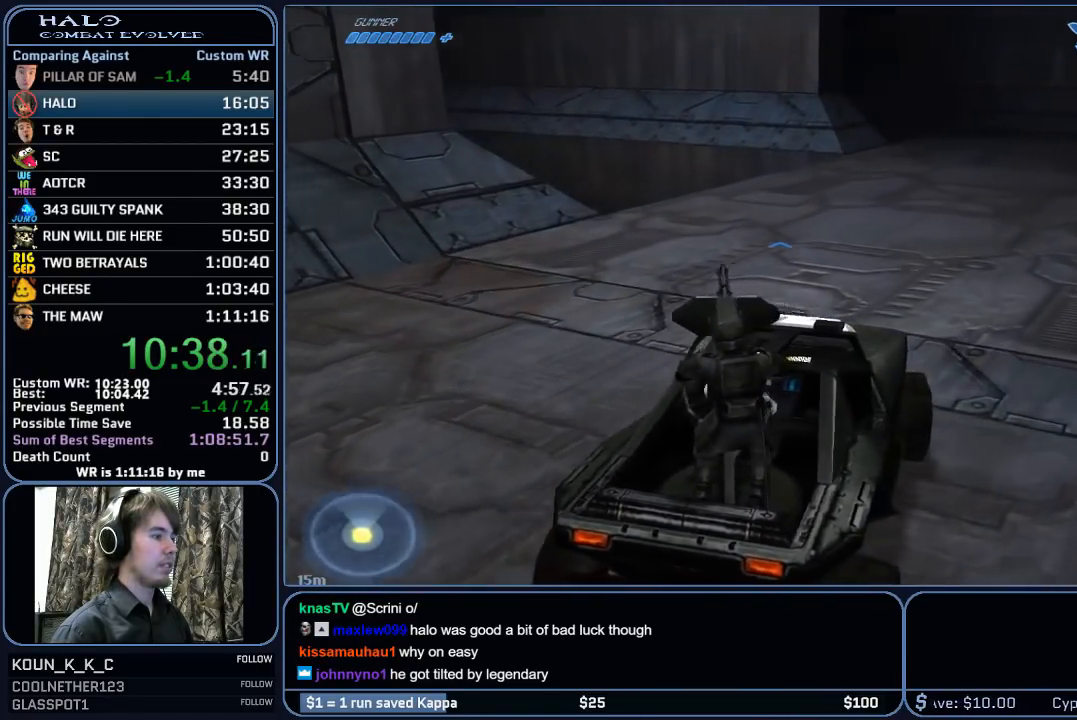
{"keys": ["w"], "mouse": [], "mouse_move": "left", "events": []}
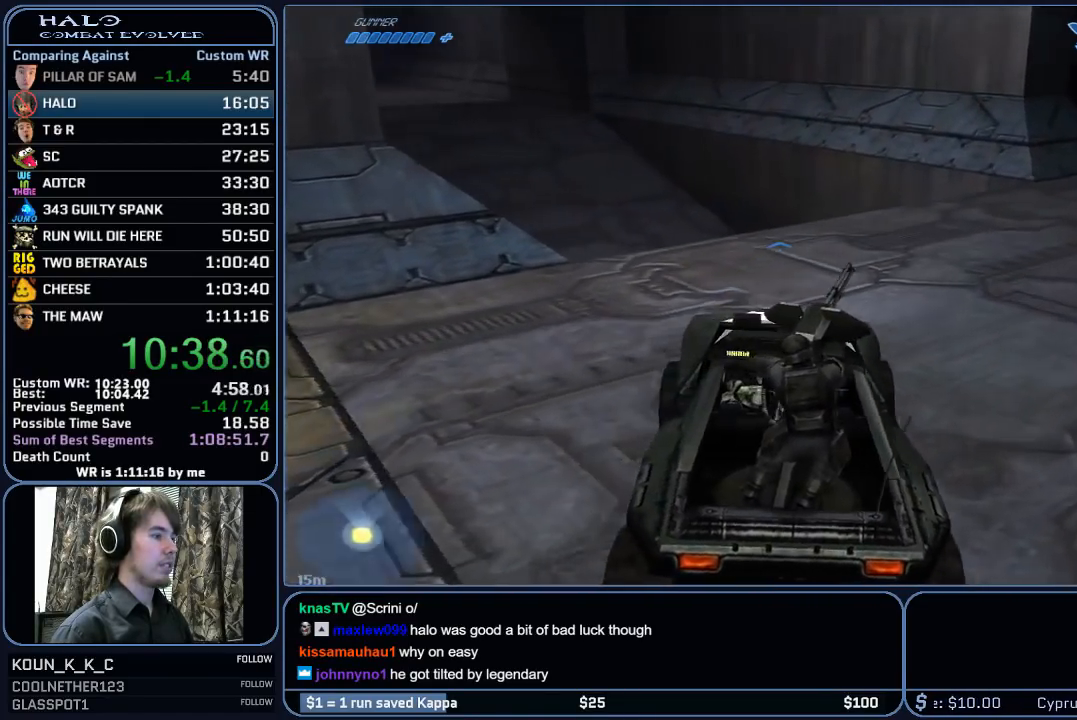
{"keys": ["w"], "mouse": [], "mouse_move": "left", "events": []}
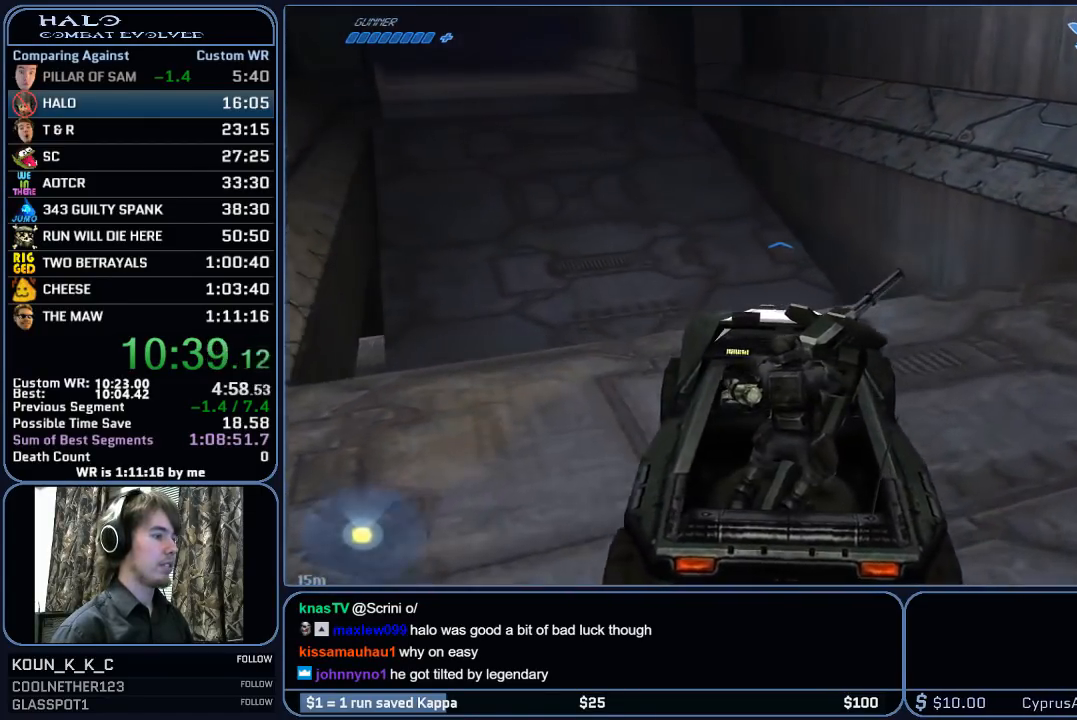
{"keys": ["w"], "mouse": [], "mouse_move": "still", "events": []}
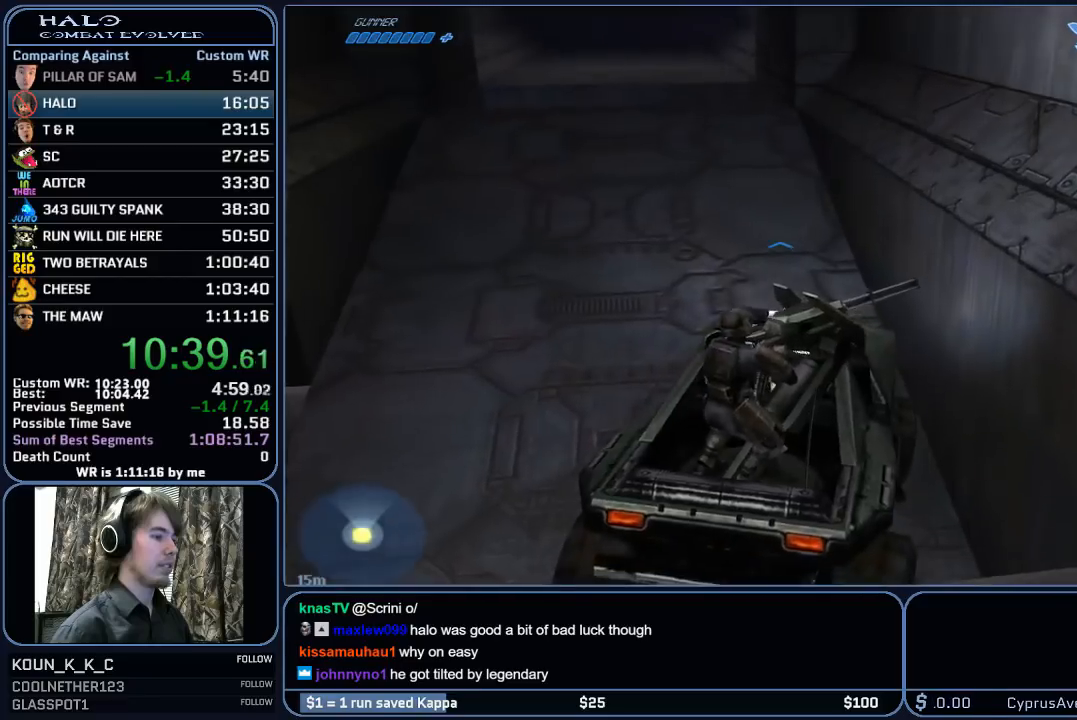
{"keys": ["w"], "mouse": [], "mouse_move": "right", "events": []}
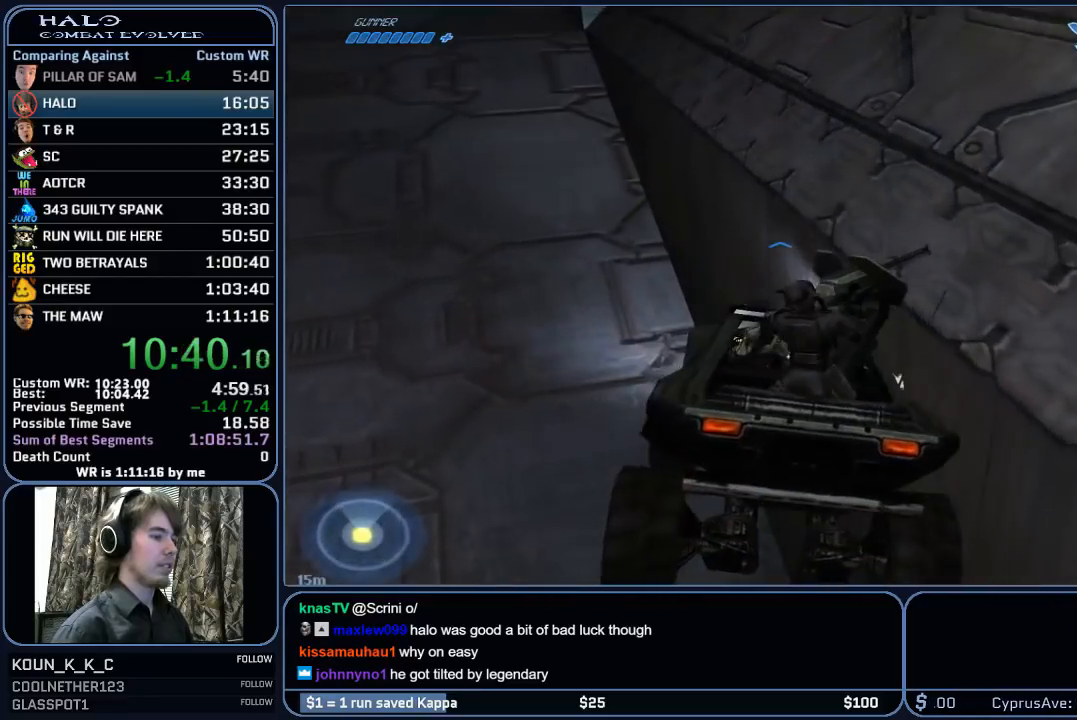
{"keys": ["w"], "mouse": [], "mouse_move": "left", "events": []}
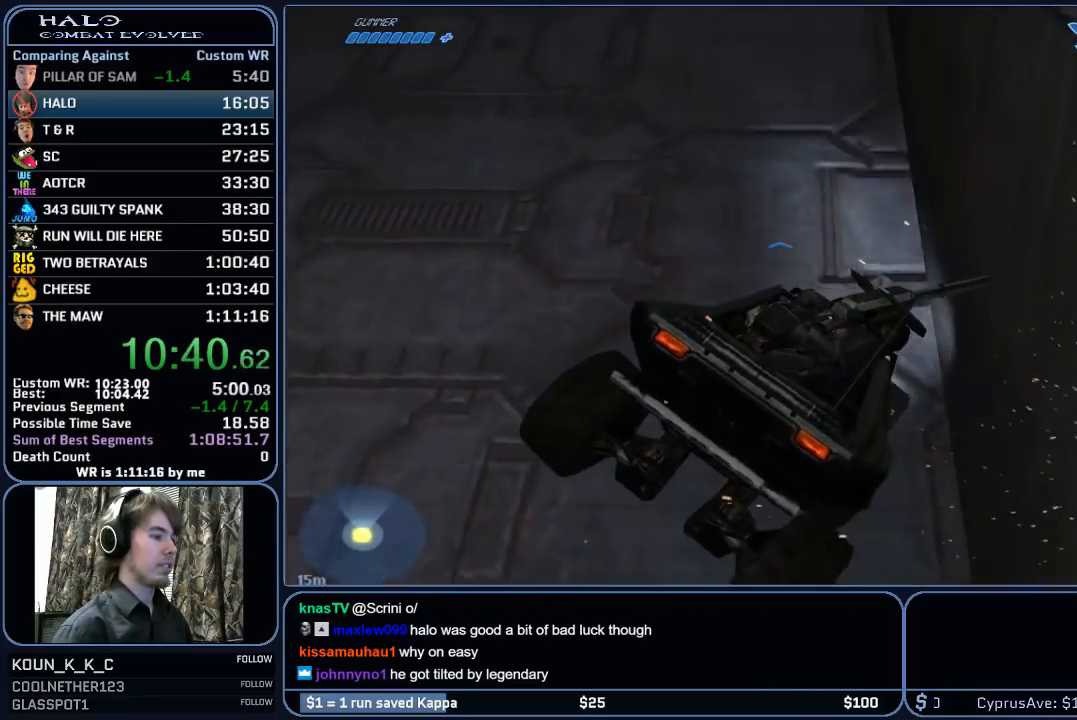
{"keys": ["w"], "mouse": [], "mouse_move": "up", "events": []}
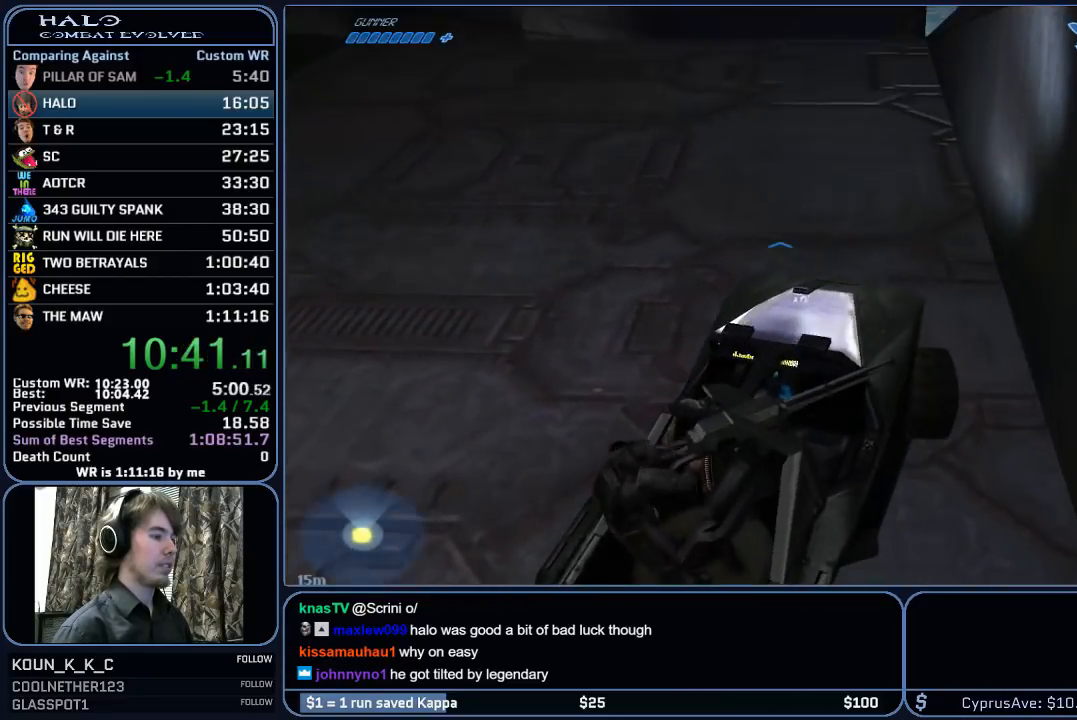
{"keys": ["w"], "mouse": [], "mouse_move": "still", "events": []}
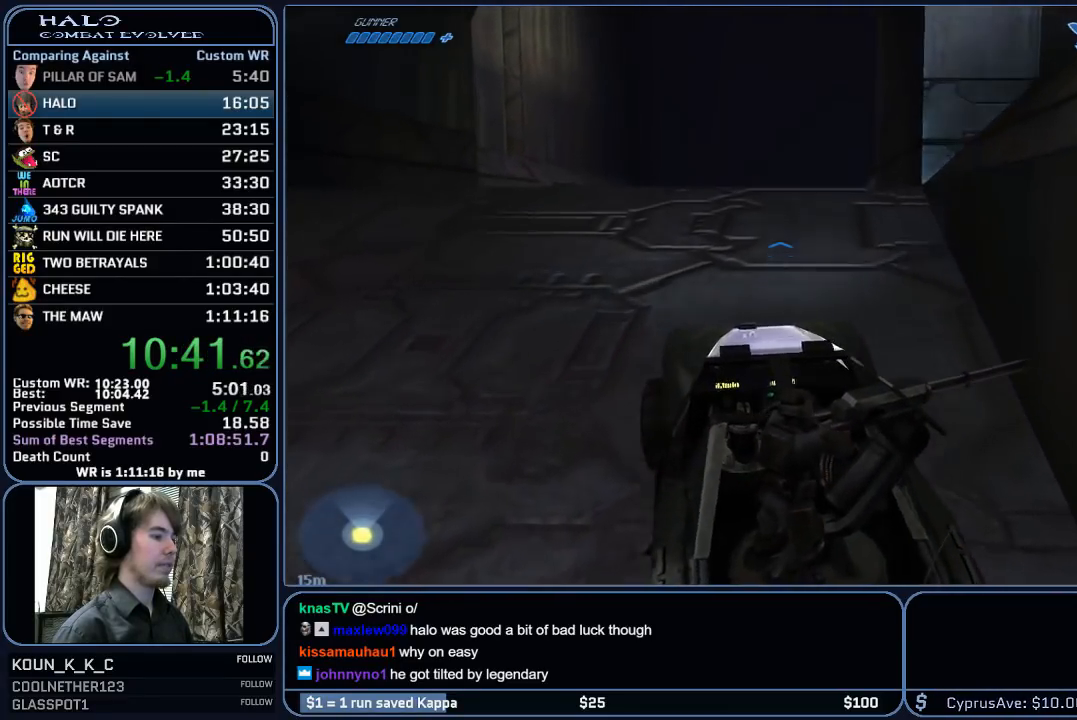
{"keys": ["w"], "mouse": [], "mouse_move": "still", "events": []}
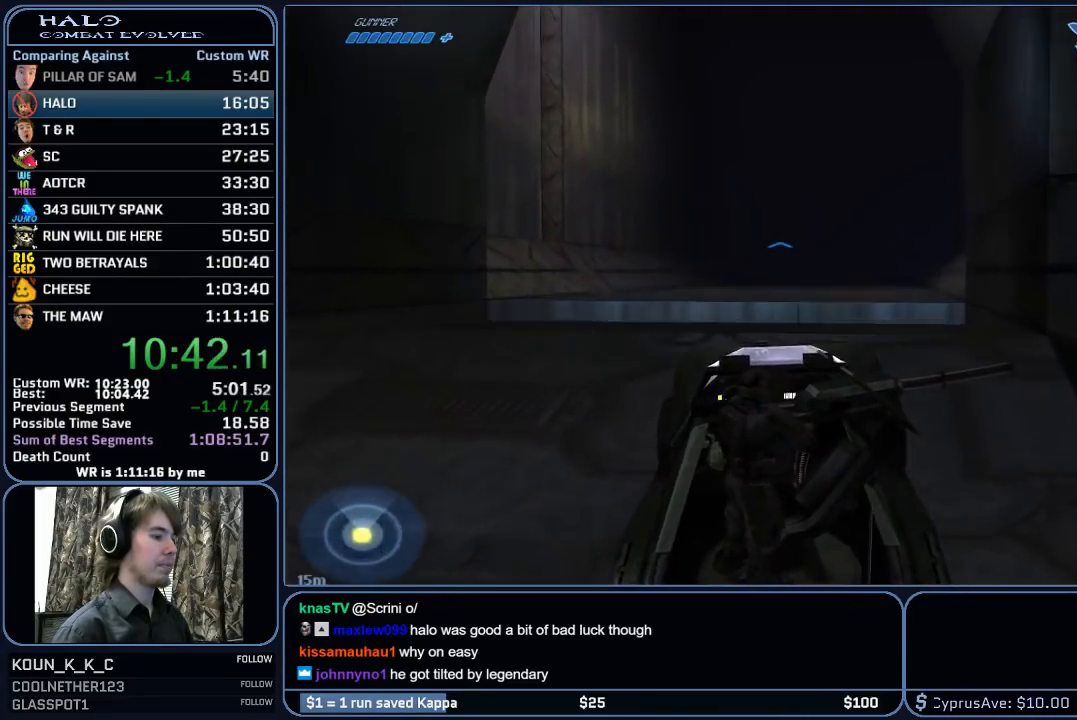
{"keys": ["w"], "mouse": [], "mouse_move": "still", "events": []}
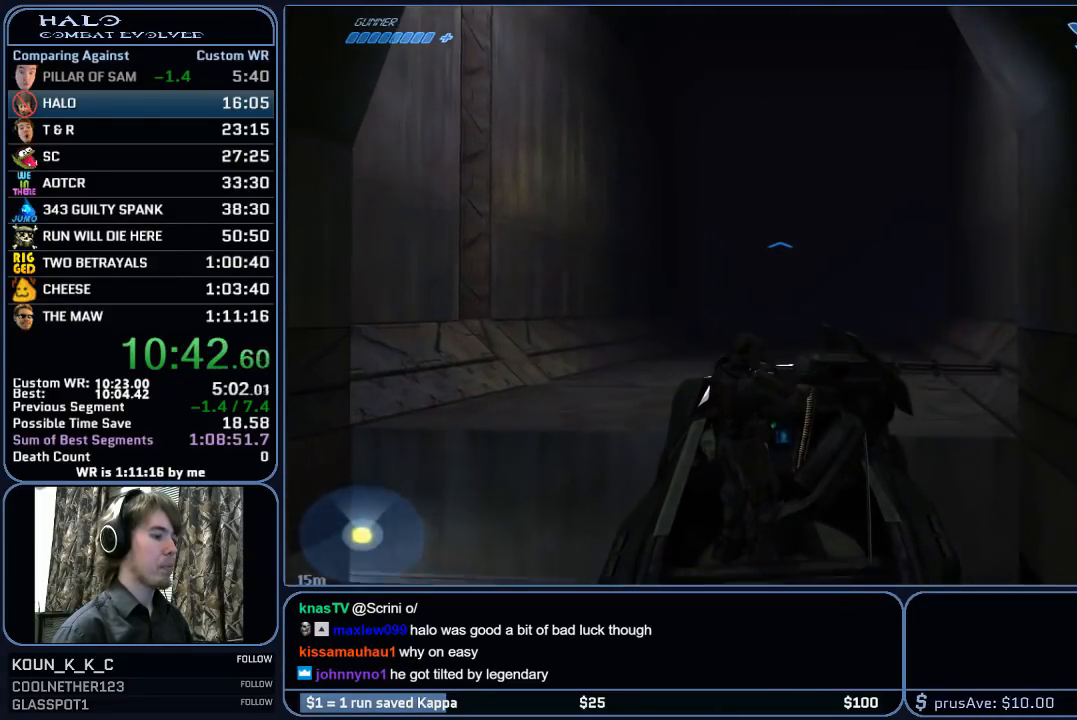
{"keys": ["w"], "mouse": [], "mouse_move": "still", "events": []}
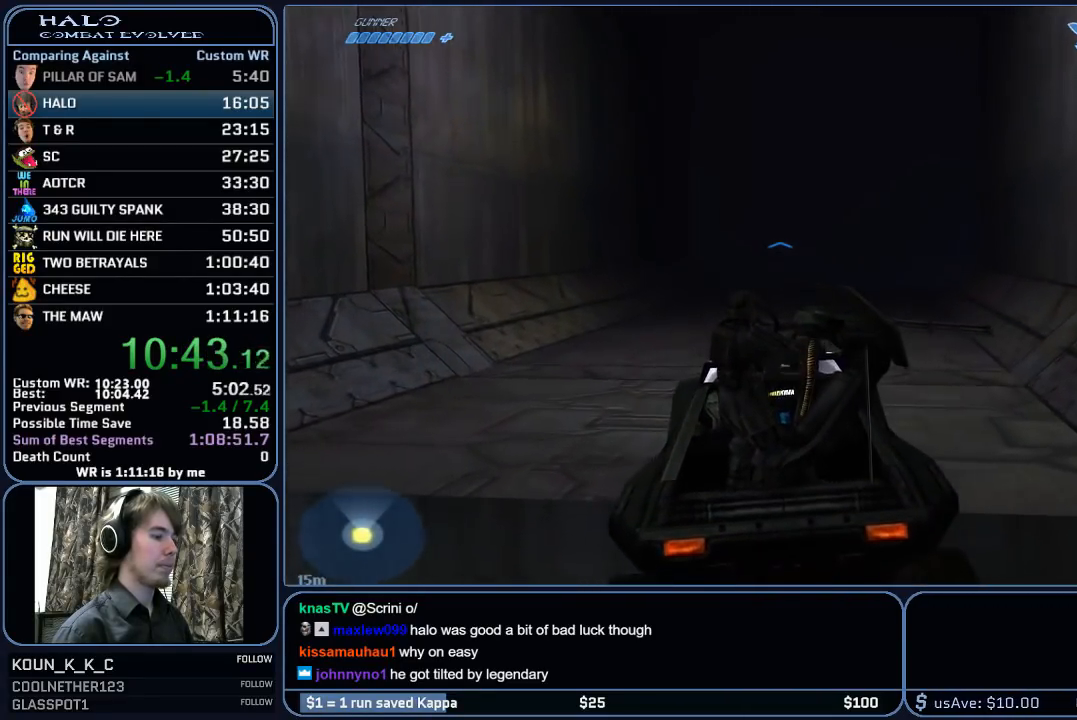
{"keys": ["w"], "mouse": [], "mouse_move": "still", "events": []}
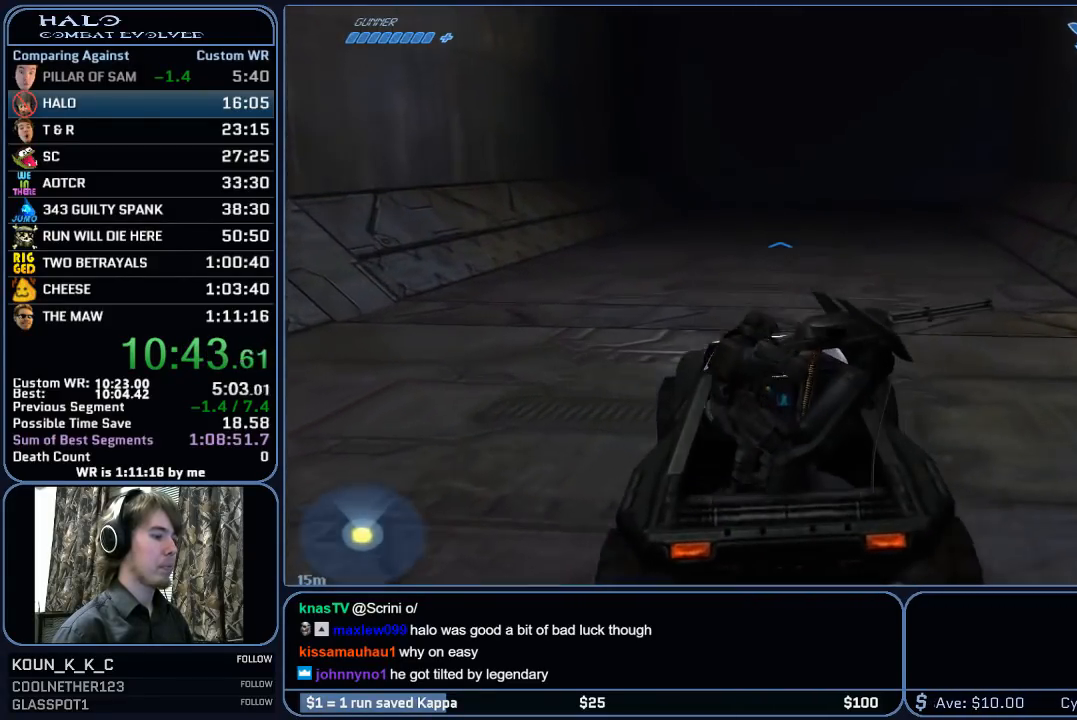
{"keys": ["w"], "mouse": [], "mouse_move": "still", "events": []}
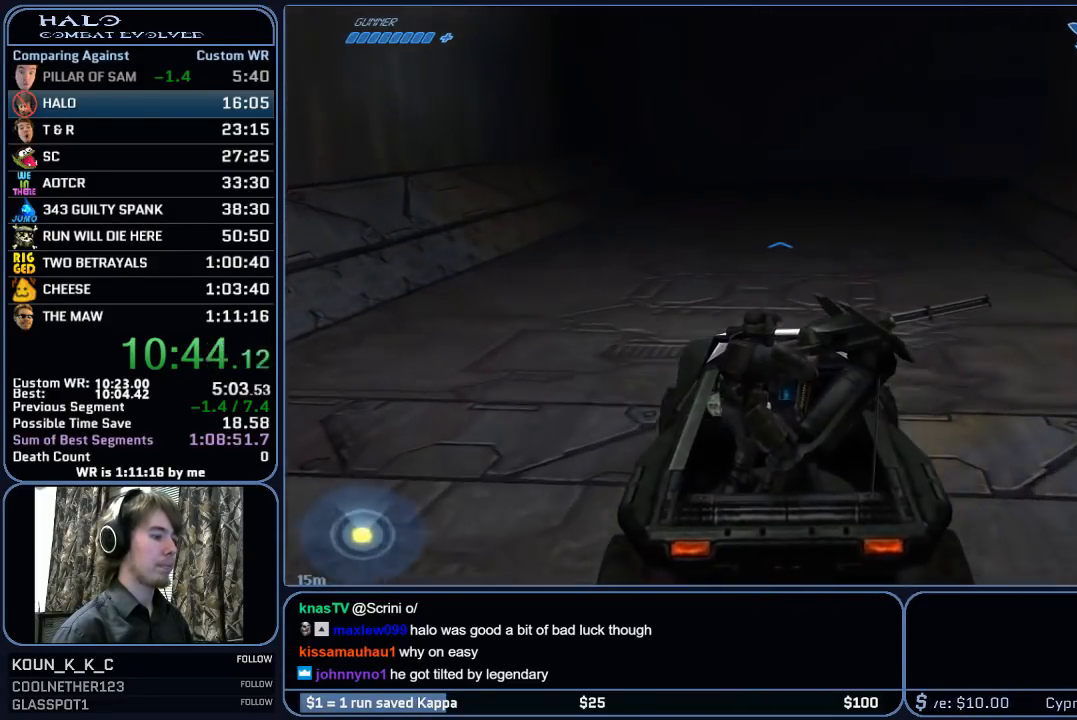
{"keys": ["w"], "mouse": [], "mouse_move": "right", "events": []}
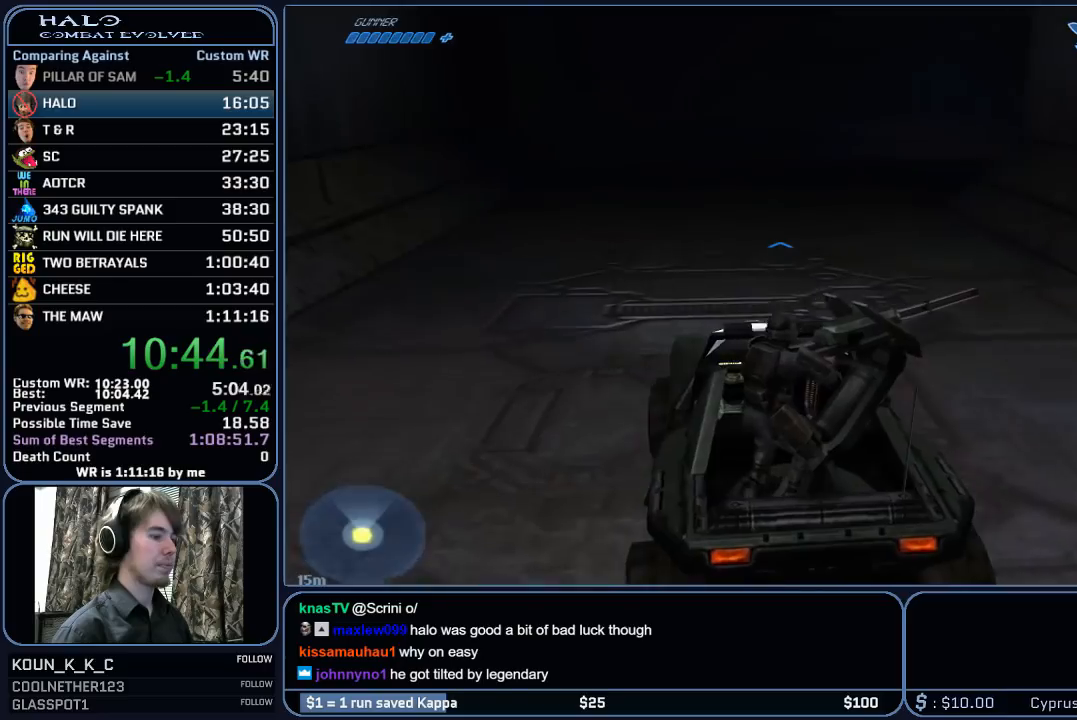
{"keys": ["w"], "mouse": [], "mouse_move": "right", "events": []}
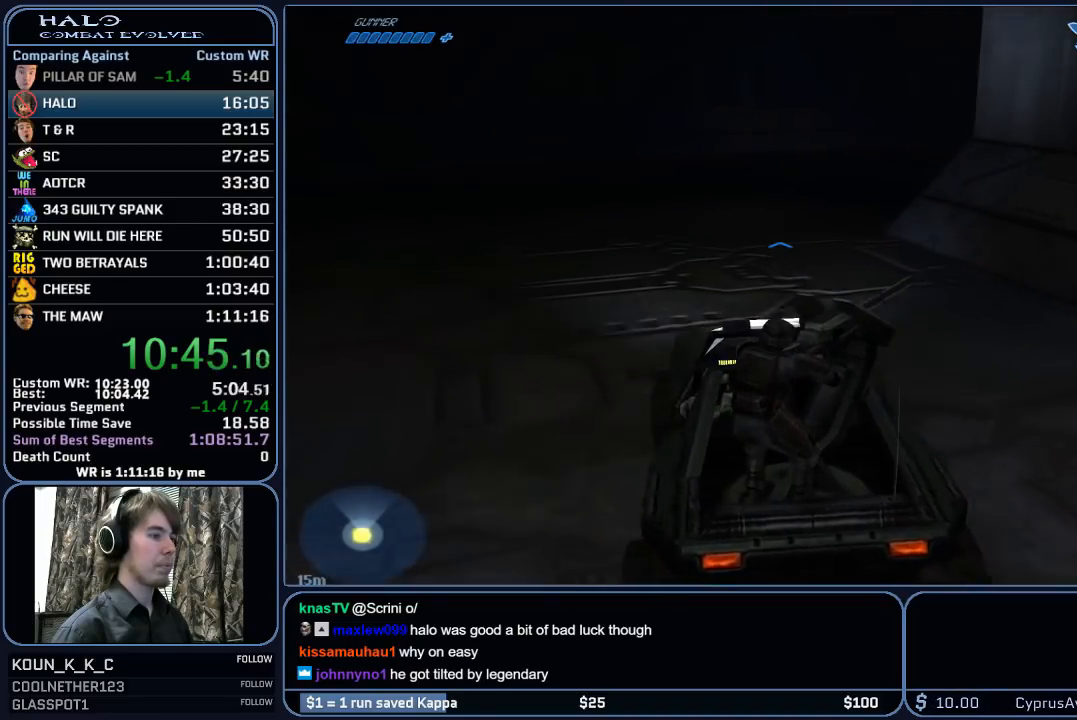
{"keys": ["w"], "mouse": [], "mouse_move": "right", "events": []}
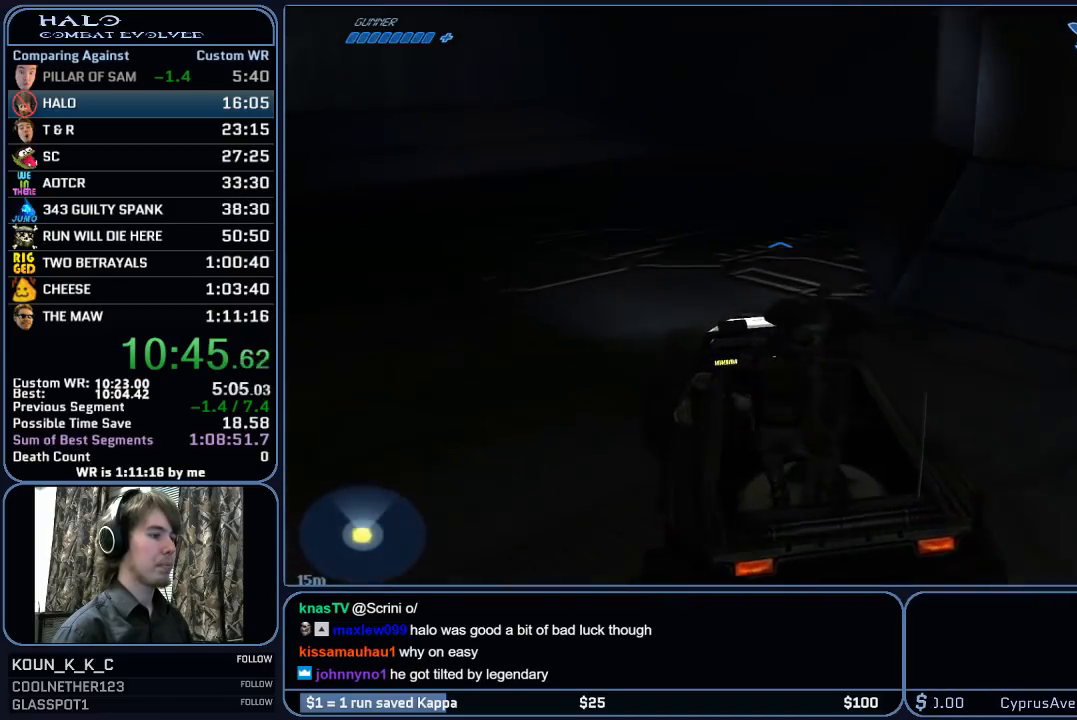
{"keys": ["w"], "mouse": [], "mouse_move": "right", "events": []}
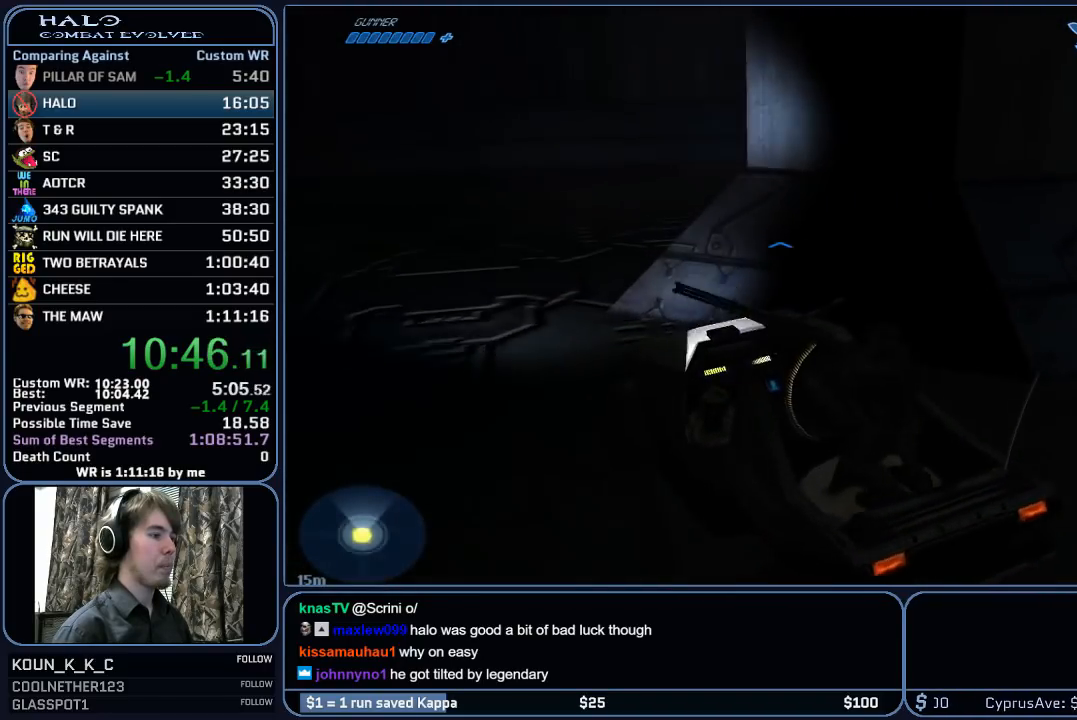
{"keys": ["w"], "mouse": [], "mouse_move": "still", "events": []}
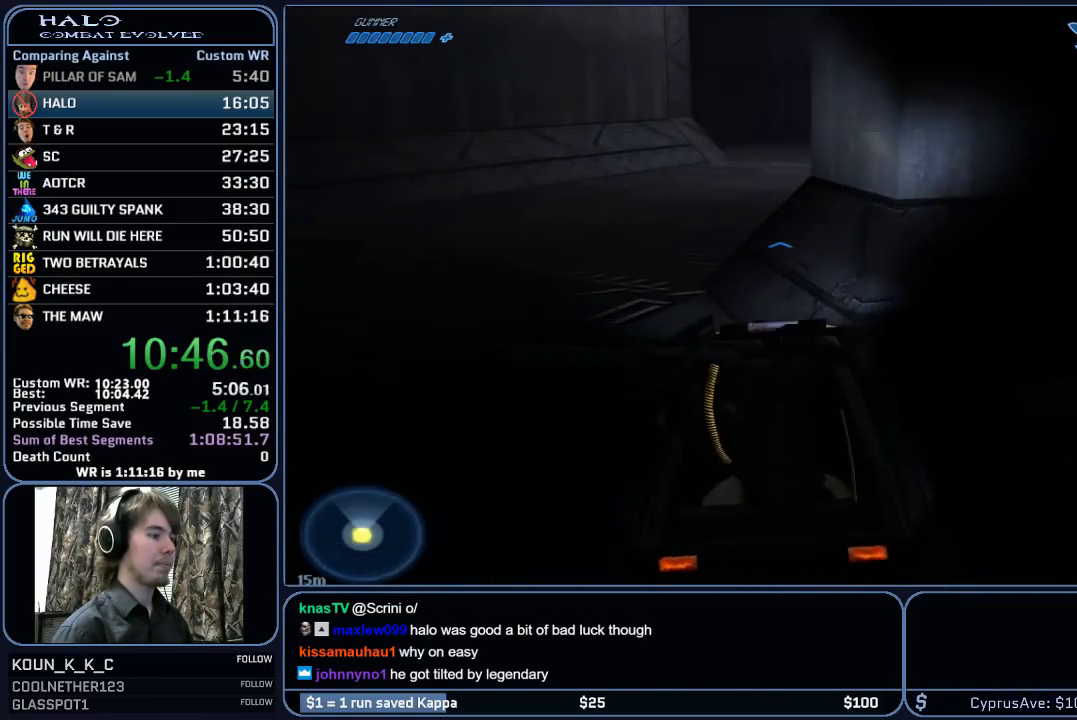
{"keys": ["w"], "mouse": [], "mouse_move": "right", "events": []}
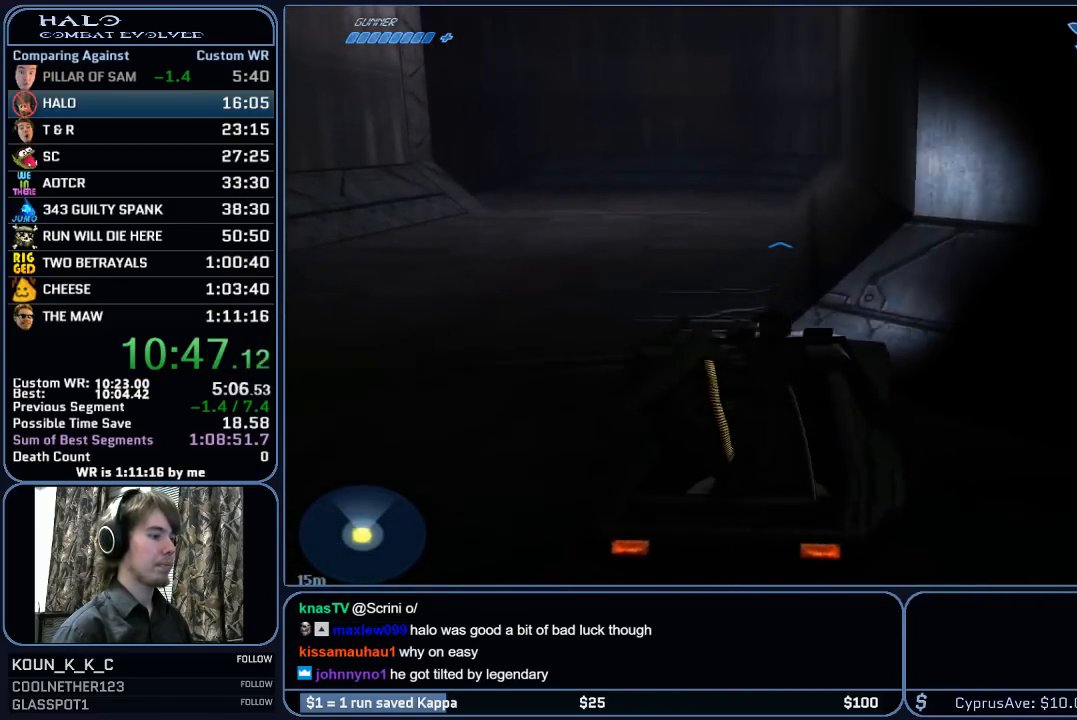
{"keys": ["w"], "mouse": [], "mouse_move": "left", "events": []}
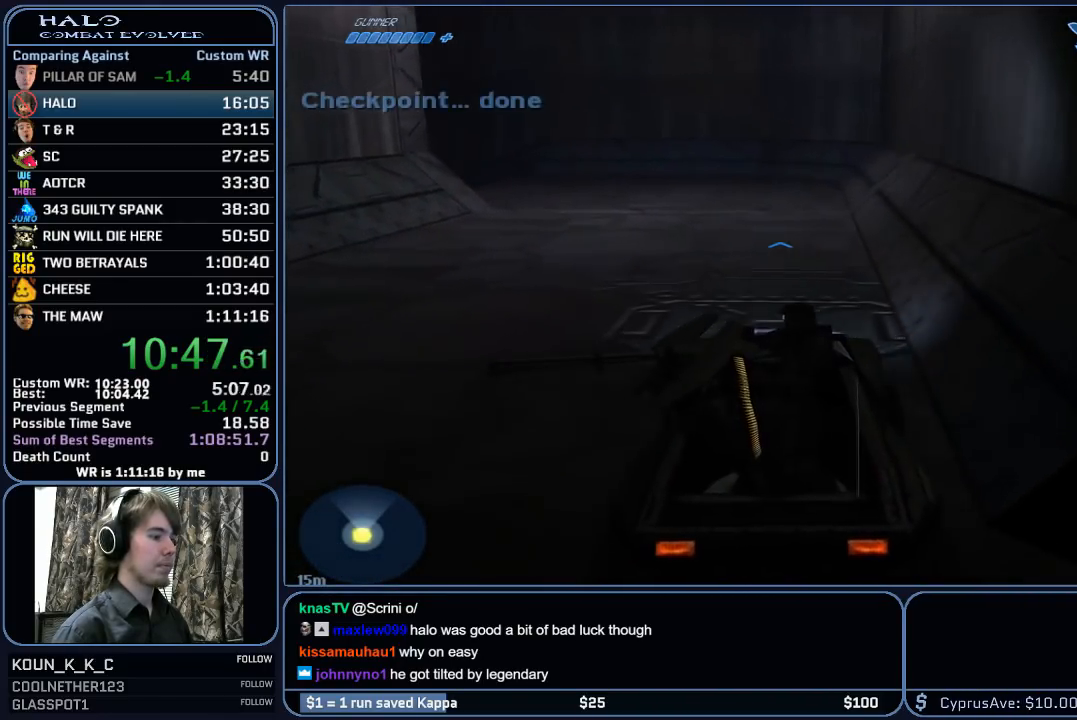
{"keys": ["w"], "mouse": [], "mouse_move": "left", "events": []}
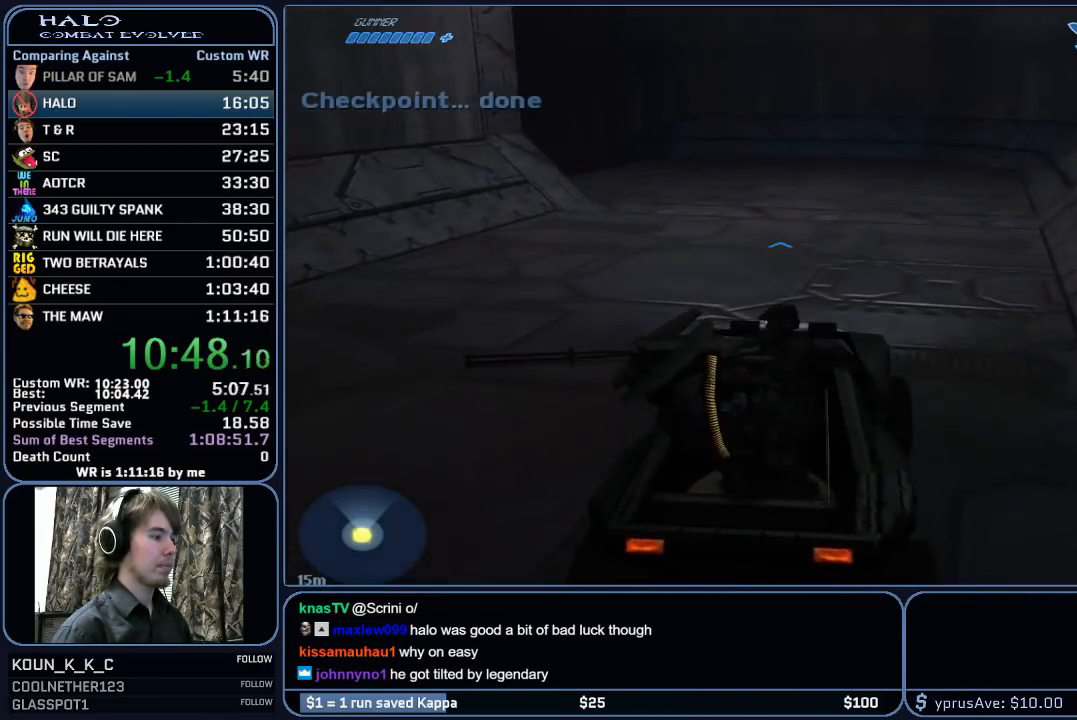
{"keys": ["w"], "mouse": [], "mouse_move": "left", "events": []}
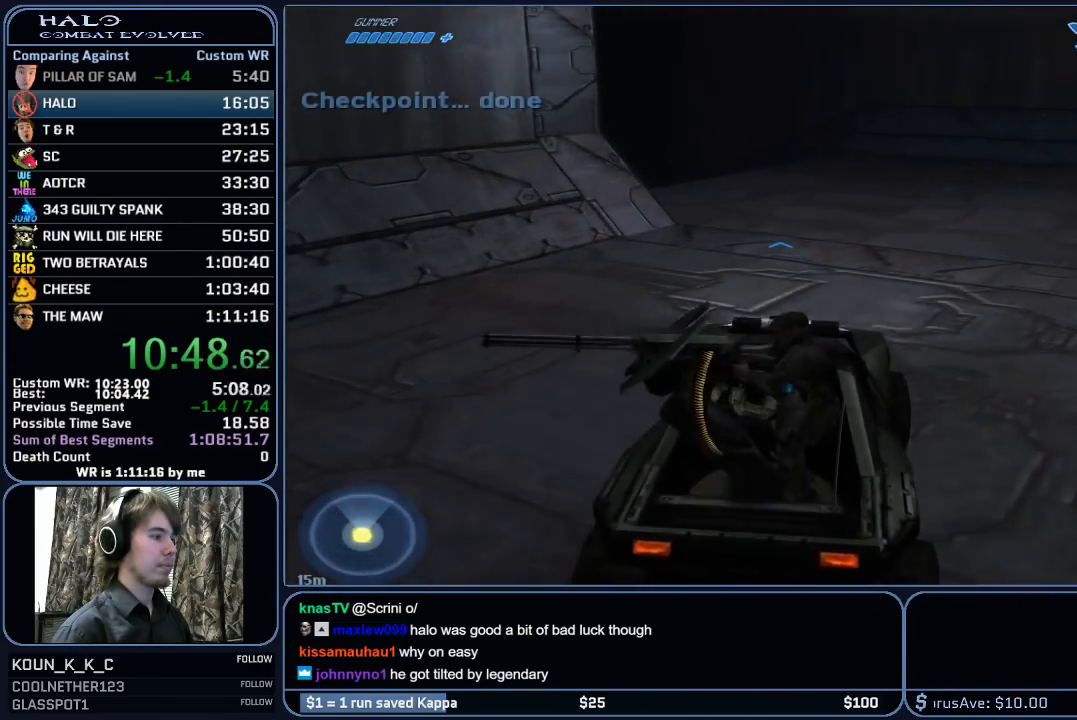
{"keys": ["w"], "mouse": [], "mouse_move": "left", "events": []}
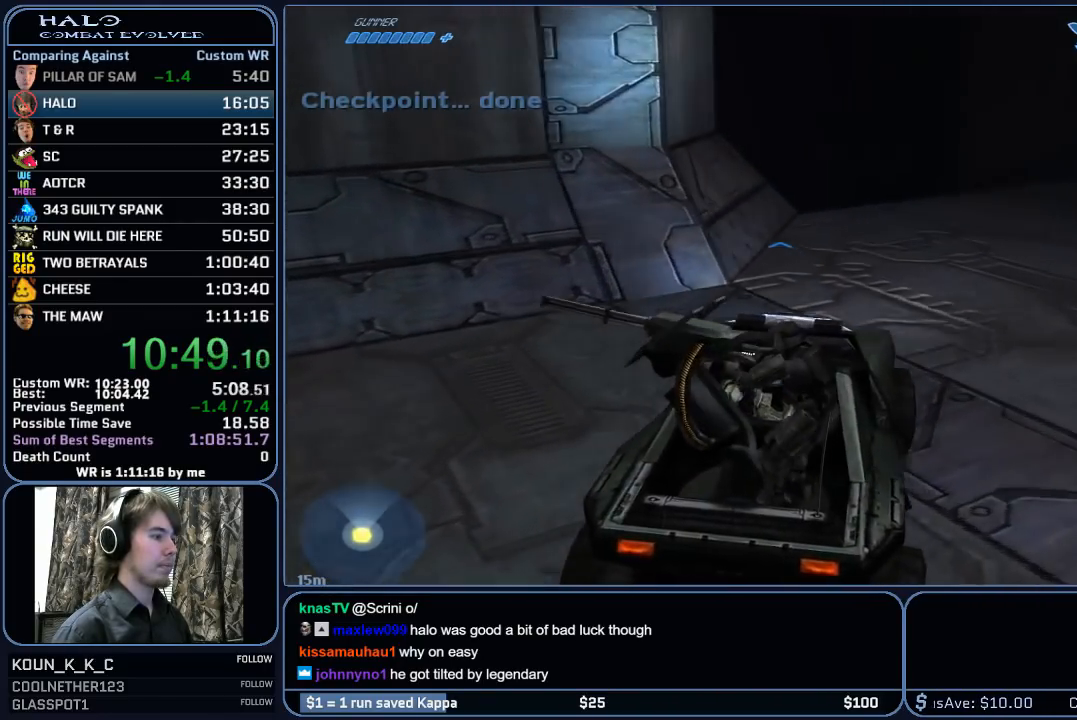
{"keys": ["w"], "mouse": [], "mouse_move": "left", "events": []}
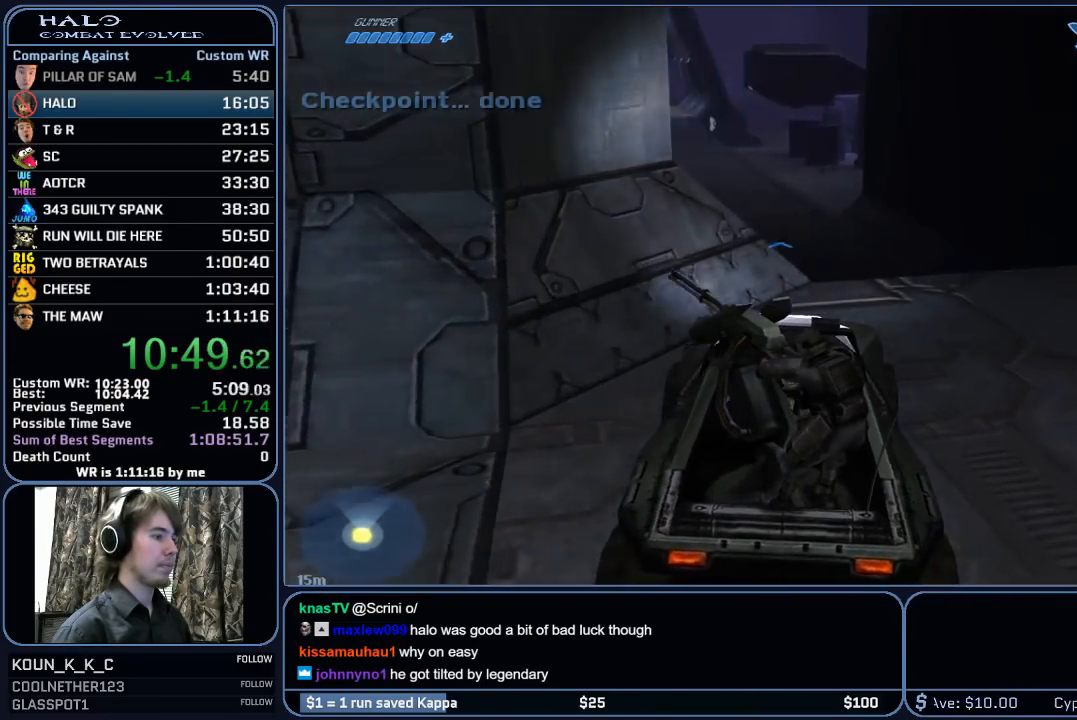
{"keys": ["w"], "mouse": [], "mouse_move": "left", "events": []}
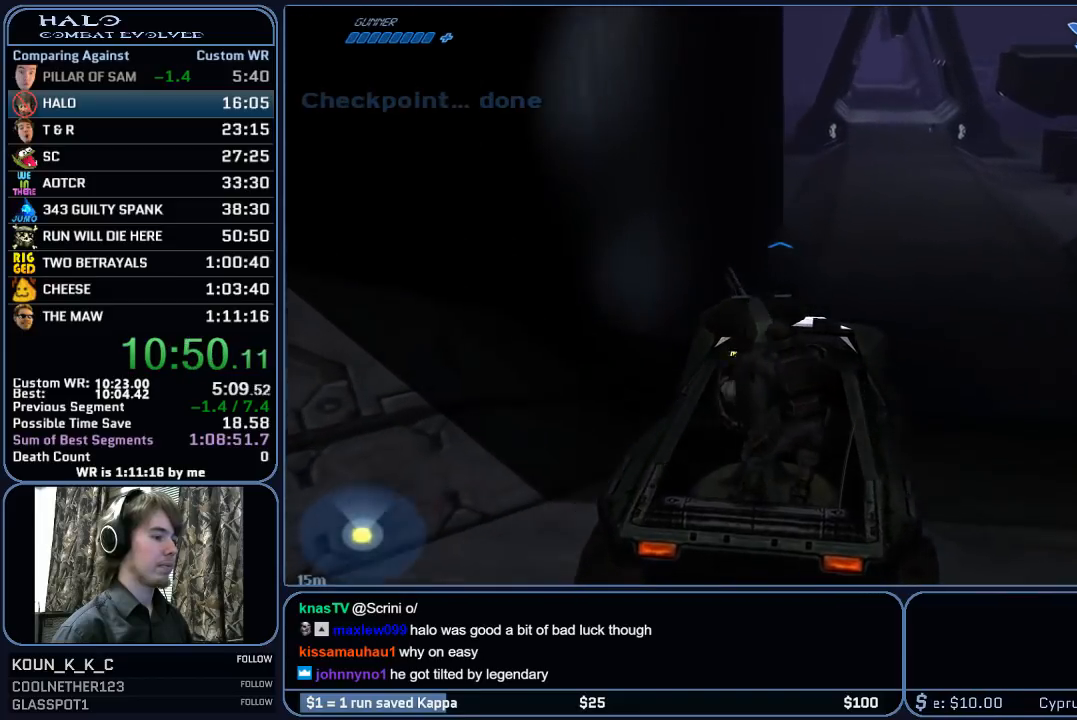
{"keys": ["w"], "mouse": [], "mouse_move": "still", "events": []}
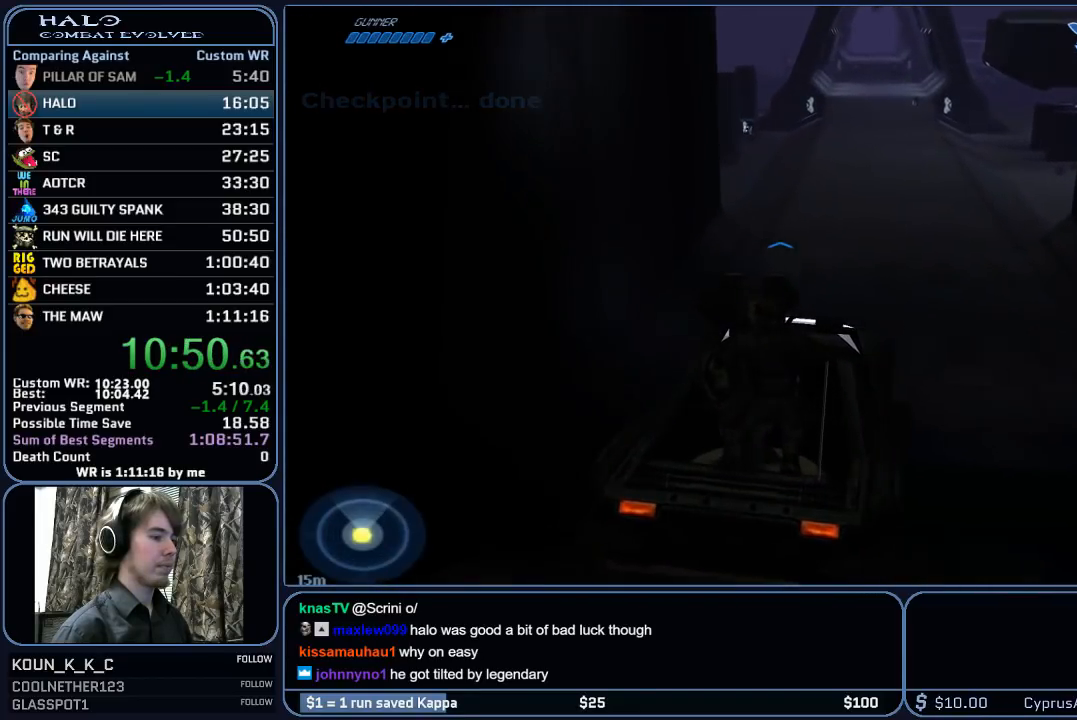
{"keys": ["w"], "mouse": [], "mouse_move": "still", "events": []}
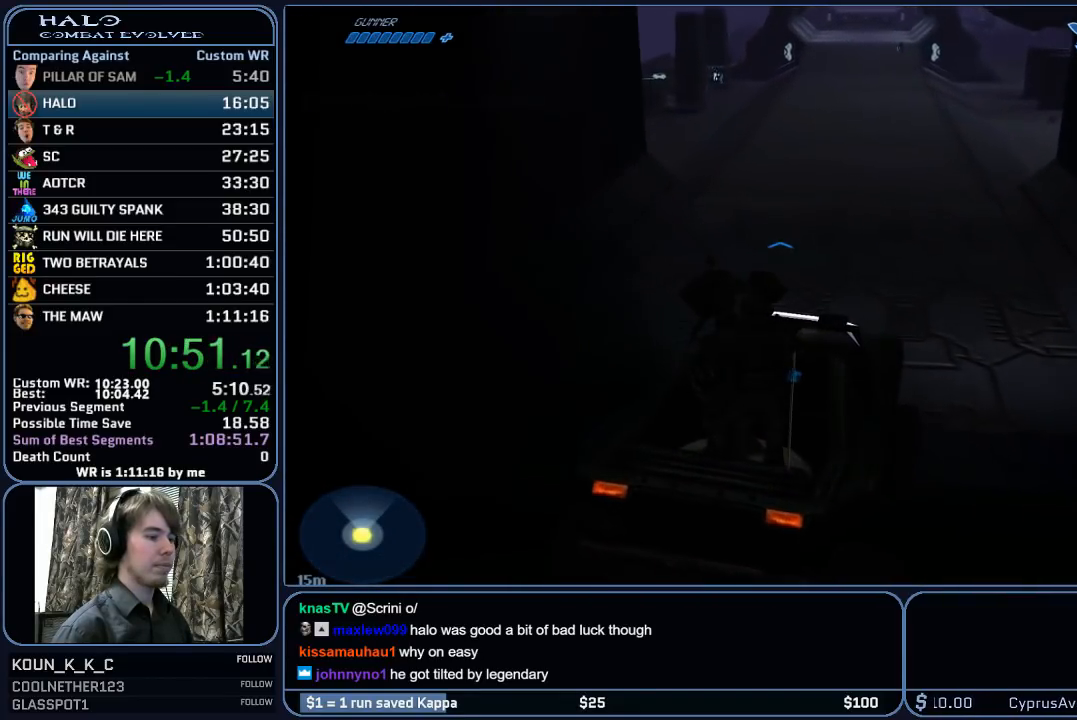
{"keys": ["w"], "mouse": [], "mouse_move": "still", "events": []}
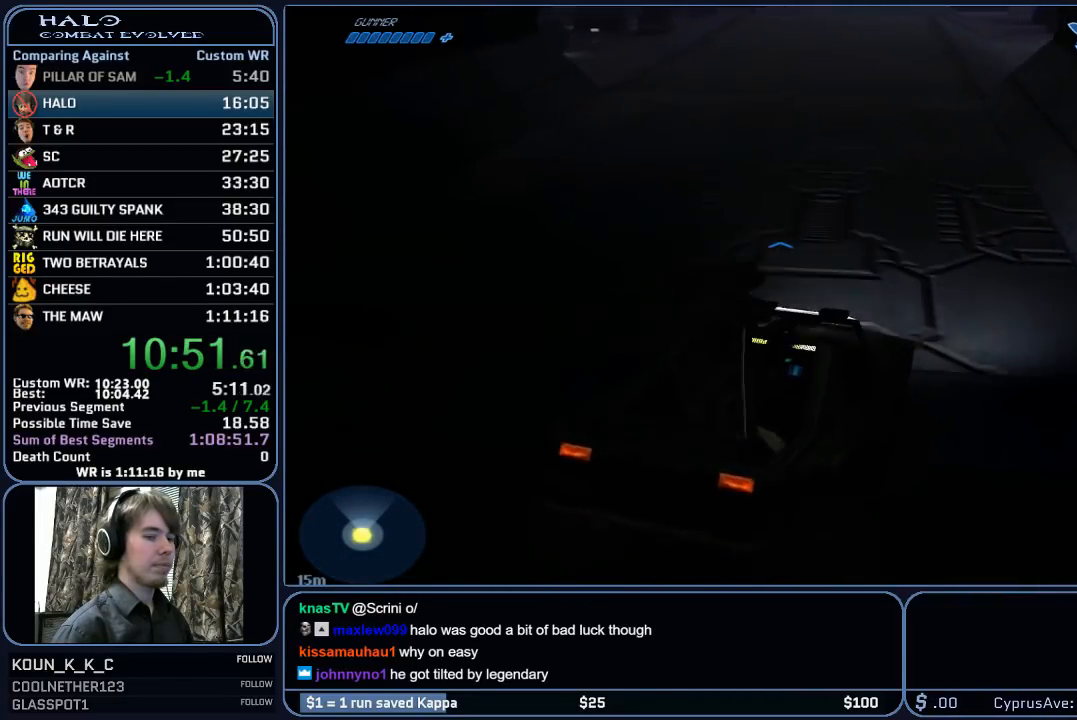
{"keys": ["w"], "mouse": [], "mouse_move": "up-right", "events": []}